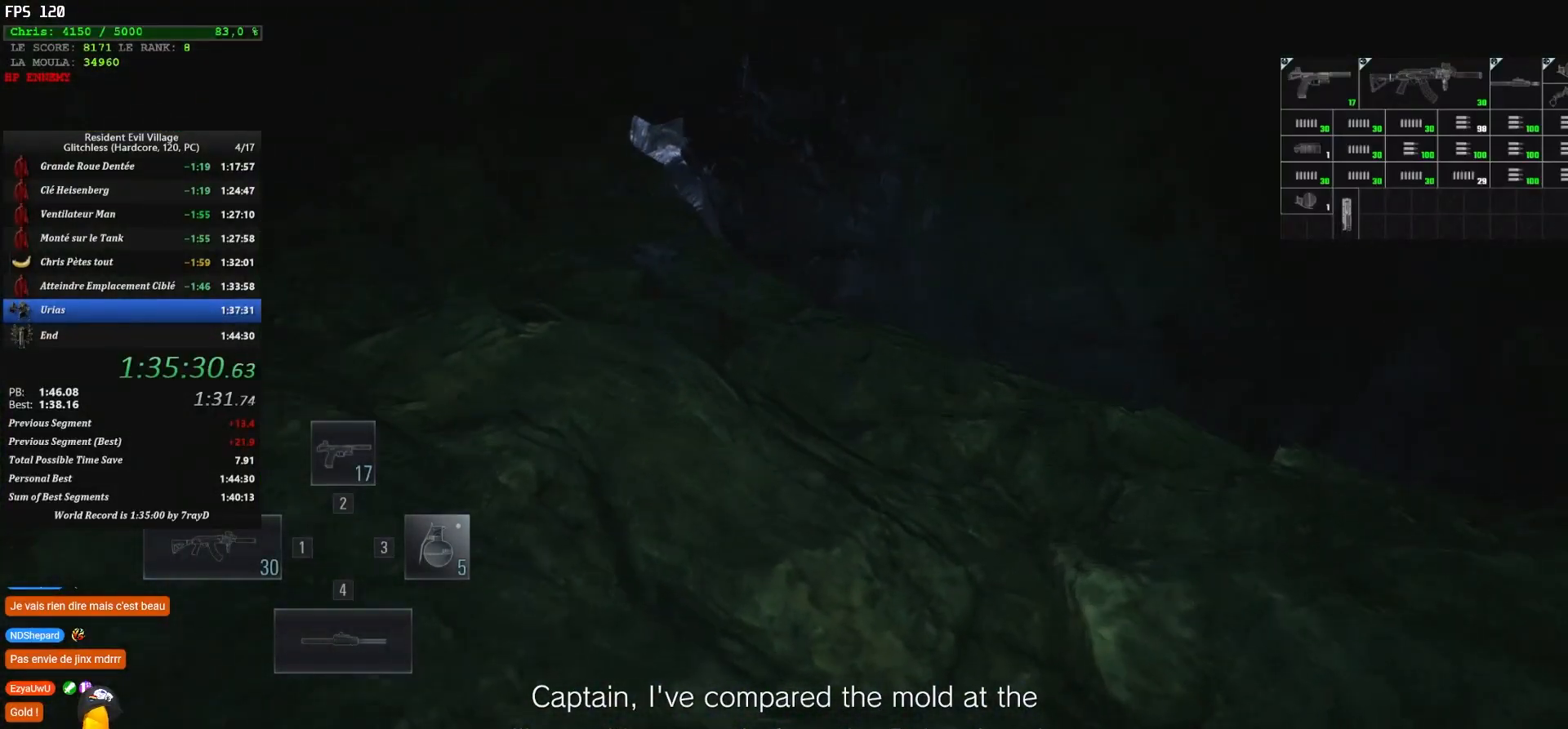
Gameplay with keyboard and mouse; each line is a JSON object with the keys and mouse buttons held at the frame after it. "events" lists presses ("down") and releases ("up") of "1", "2", "3", "4", "5", "a", "alt", "c", "caps_lock", "ctrl", "d", "e", "escape", "f", "g", "q", "r", "s", "shift", "space", "t", "tab", "v", "w", "x", "z" and "mouse_wheel" between this image and that frame as [ms after this image, input, new state], when the widget could be followed in between. "mouse_wheel" = the "wheel" button of the "mouse" list. No other keys are recorded. "wheel" means that the mouse wheel is clicked or scrolled. "mouse_move" is the direction in which the mouse moves at that frame (one of eight, or "still"), when it could be read.
{"keys": ["shift", "z"], "mouse": [], "mouse_move": "left", "events": [[150, "1", "down"], [300, "1", "up"]]}
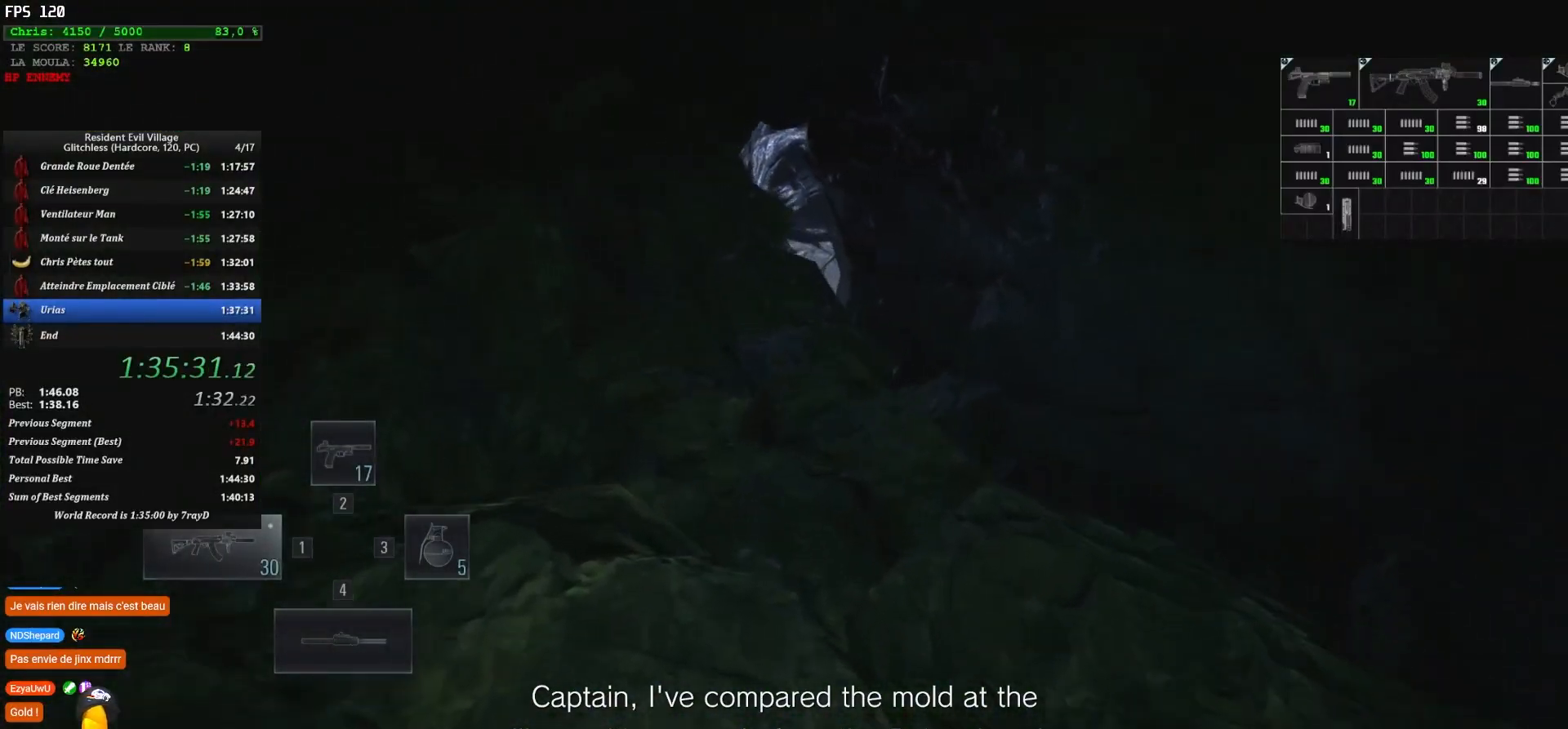
{"keys": ["shift", "z"], "mouse": [], "mouse_move": "left", "events": []}
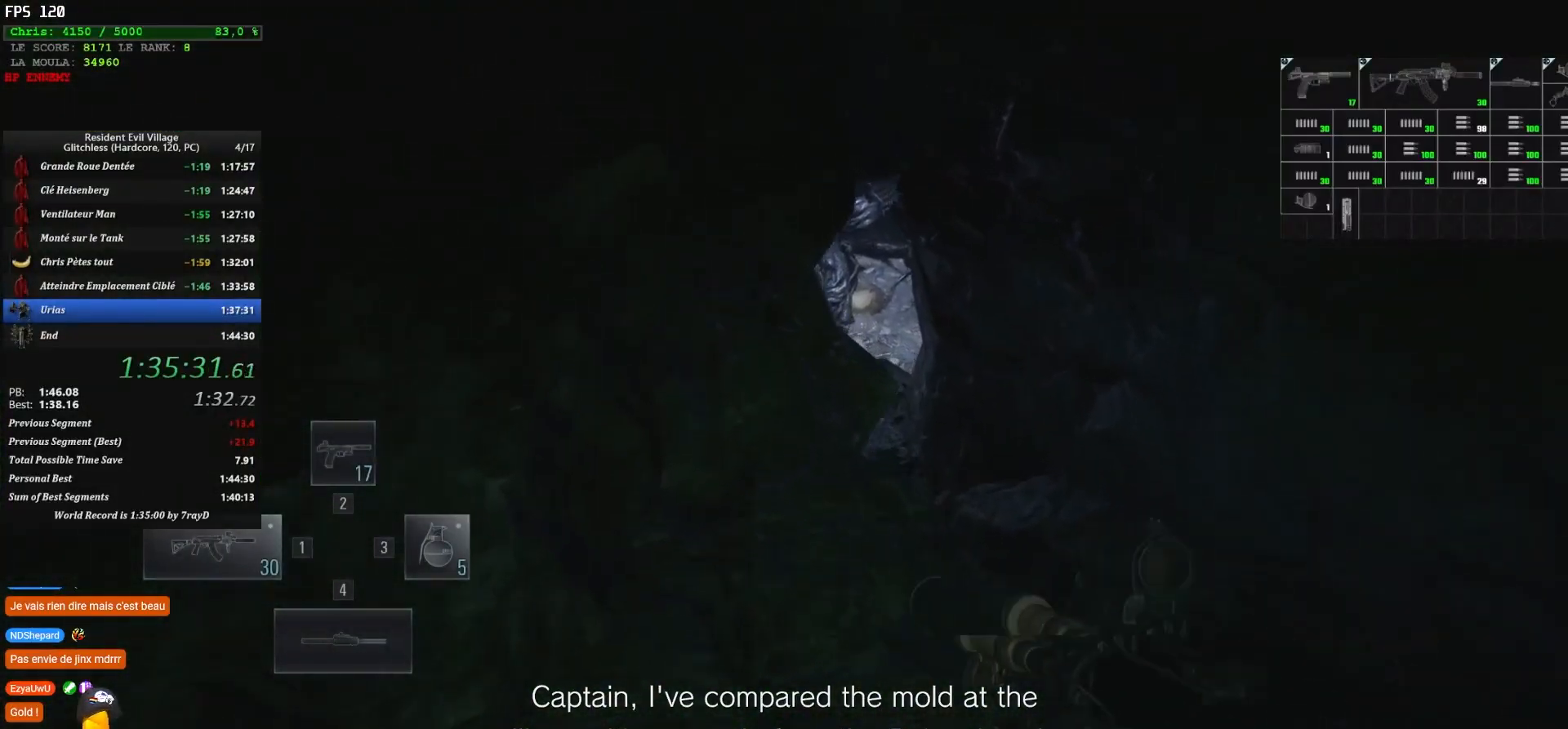
{"keys": ["shift", "z"], "mouse": [], "mouse_move": "right", "events": [[50, "3", "down"], [184, "3", "up"]]}
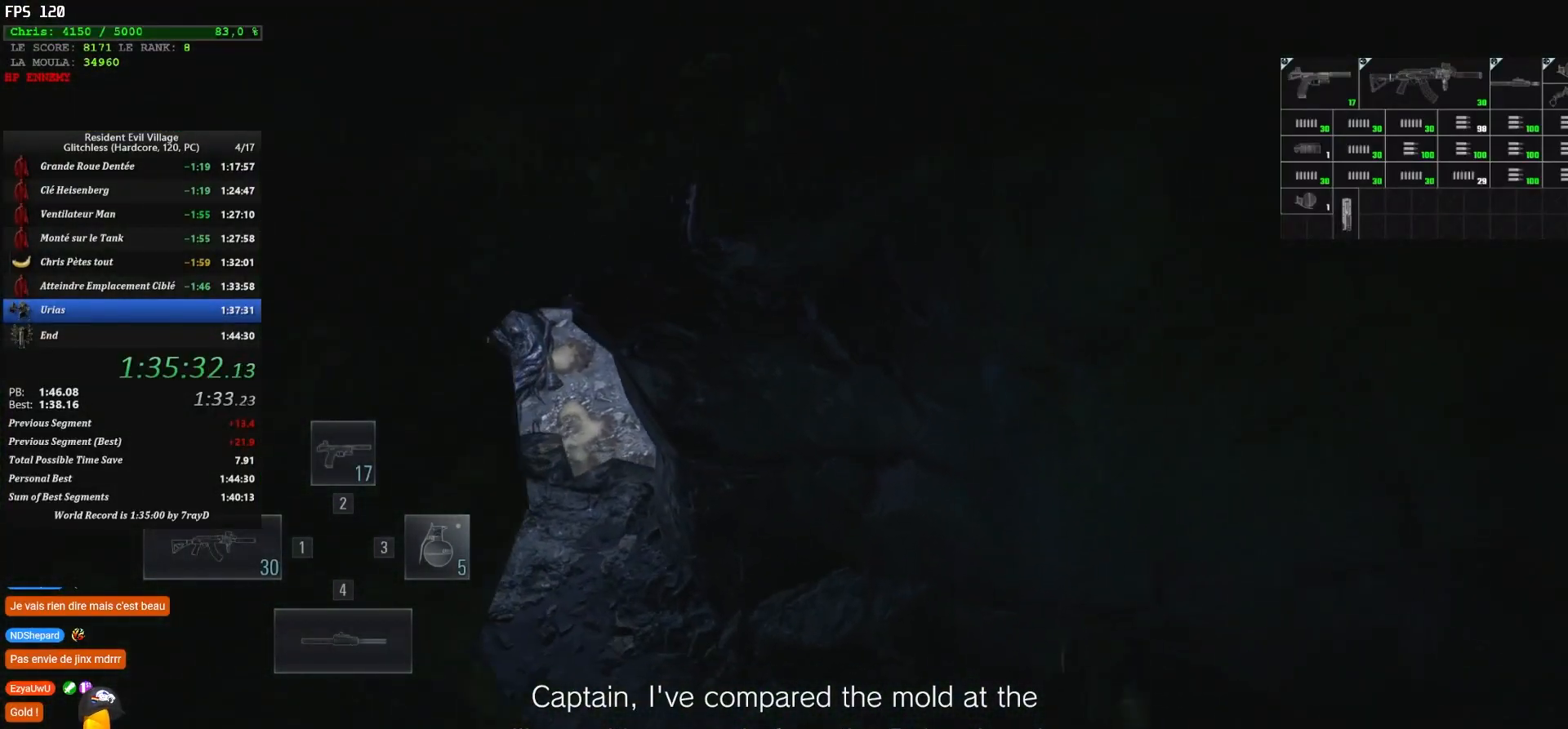
{"keys": ["shift", "z"], "mouse": [], "mouse_move": "left", "events": []}
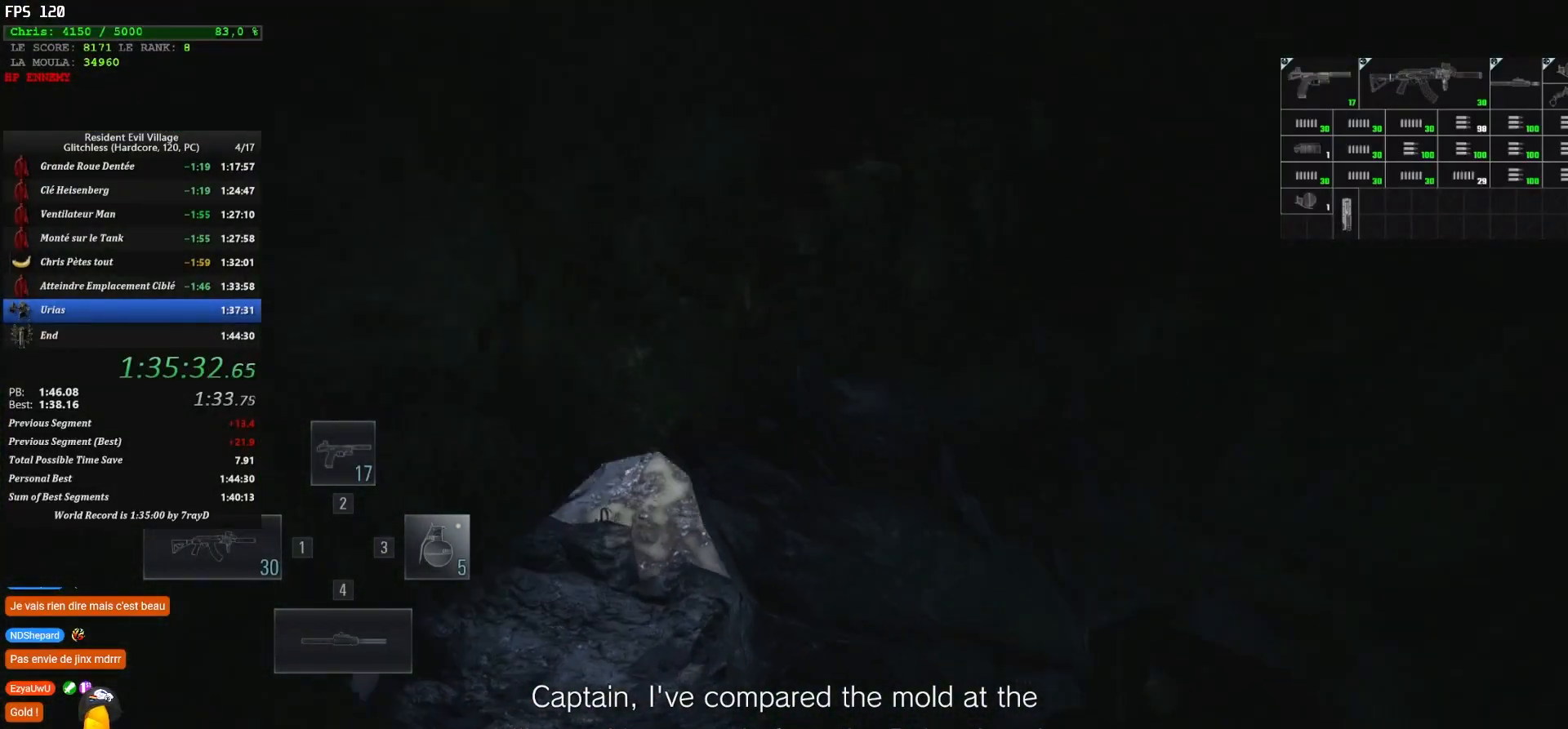
{"keys": ["shift", "z"], "mouse": [], "mouse_move": "up-left", "events": []}
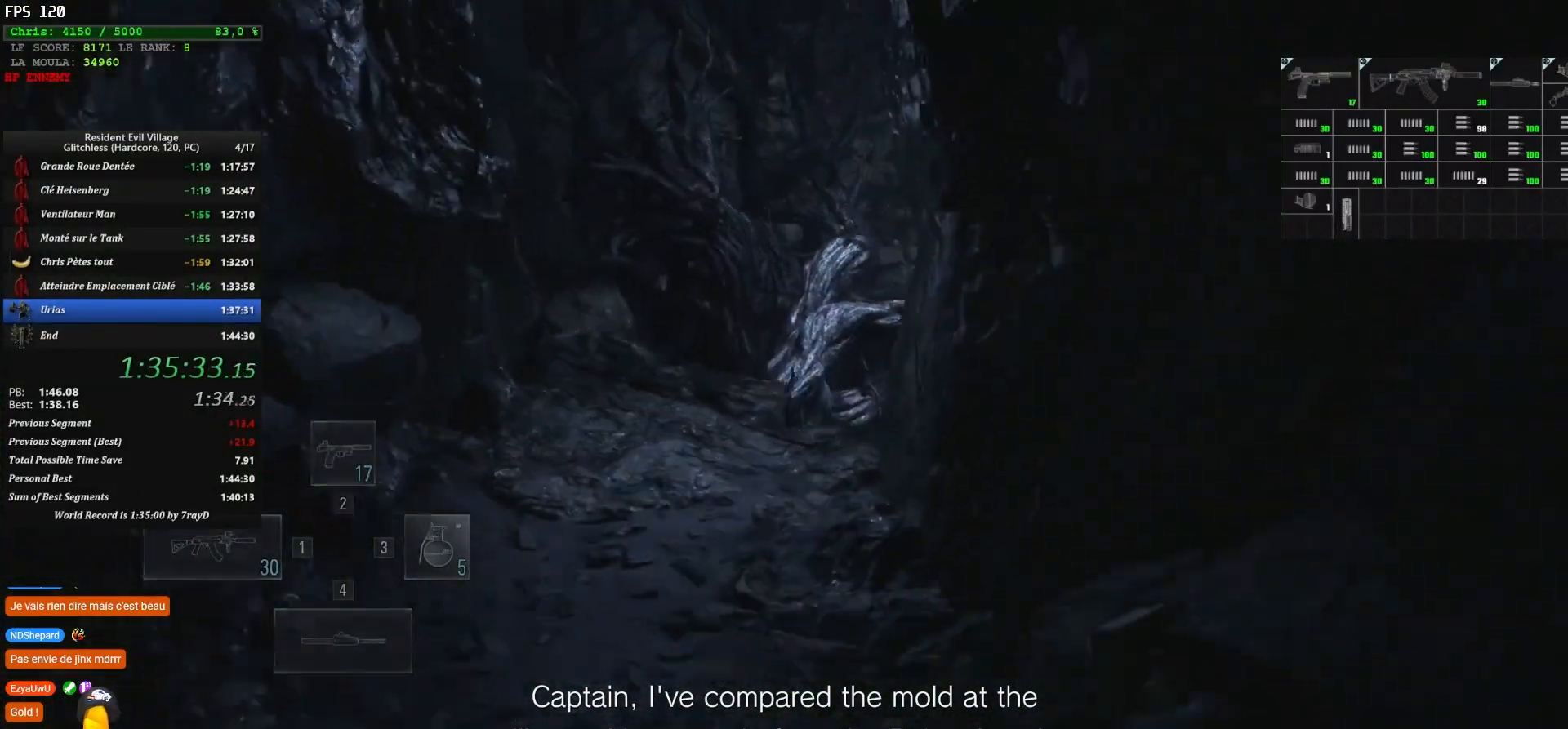
{"keys": ["shift", "z"], "mouse": [], "mouse_move": "left", "events": []}
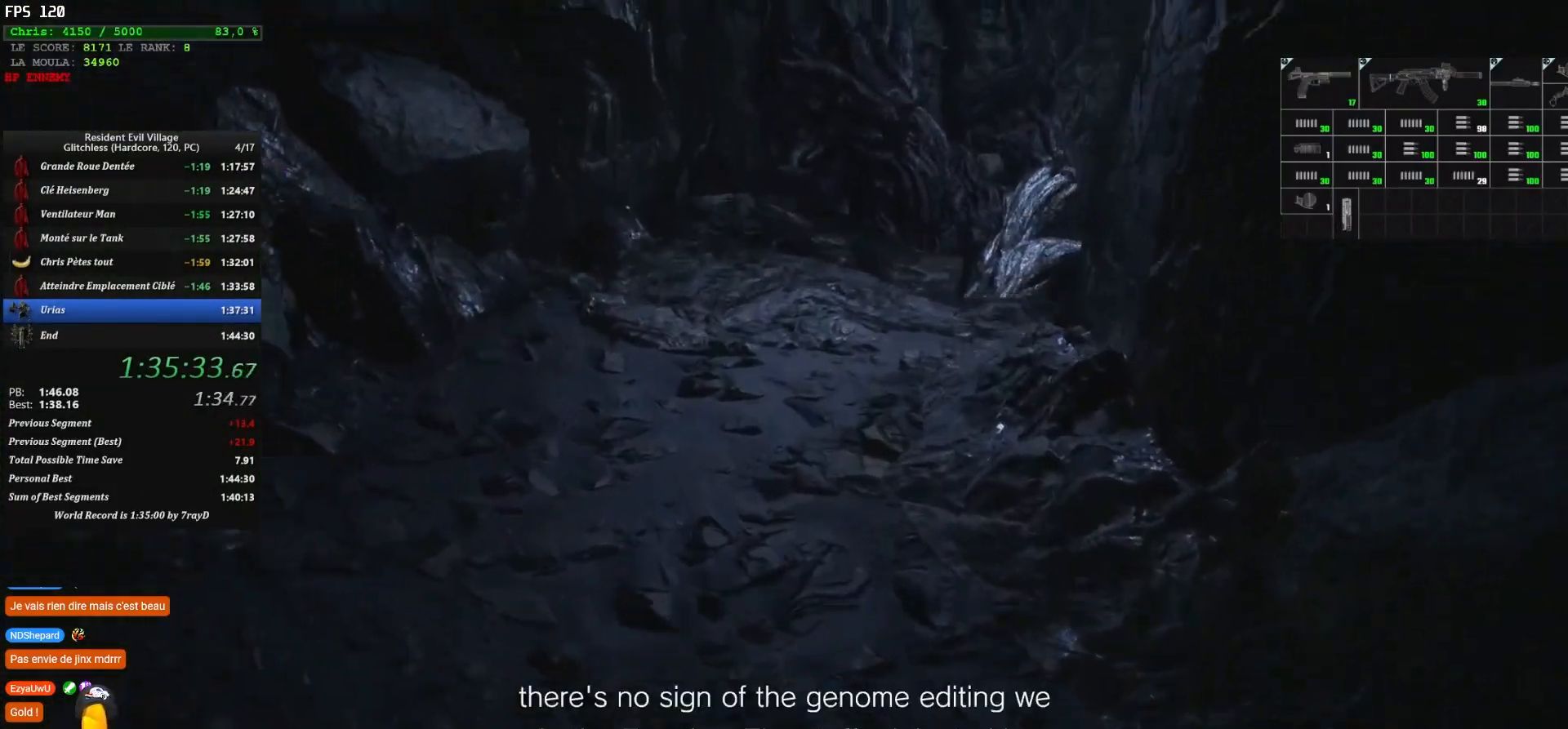
{"keys": ["shift", "z"], "mouse": [], "mouse_move": "down-right", "events": []}
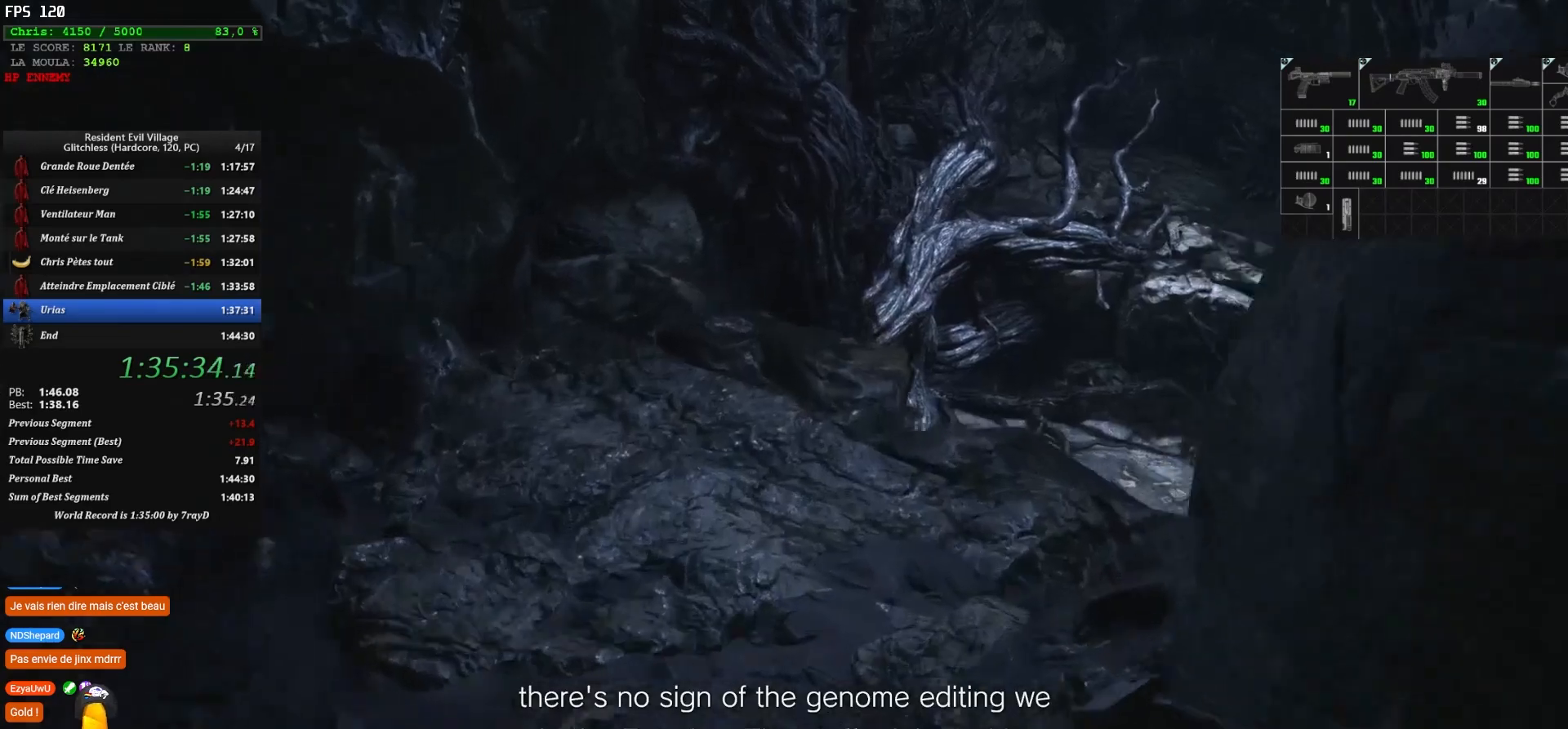
{"keys": ["shift", "z"], "mouse": [], "mouse_move": "right", "events": []}
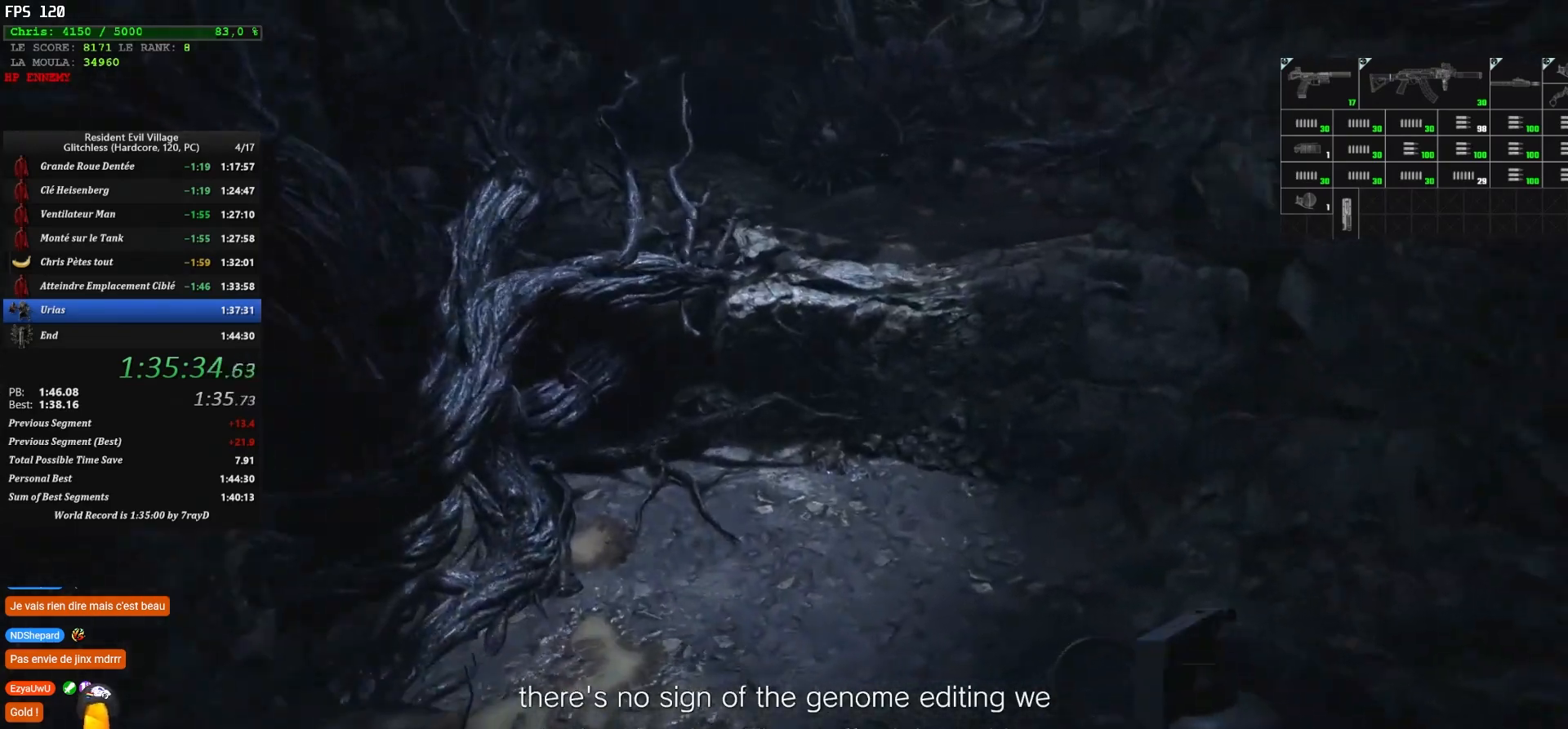
{"keys": ["shift", "z"], "mouse": [], "mouse_move": "still", "events": []}
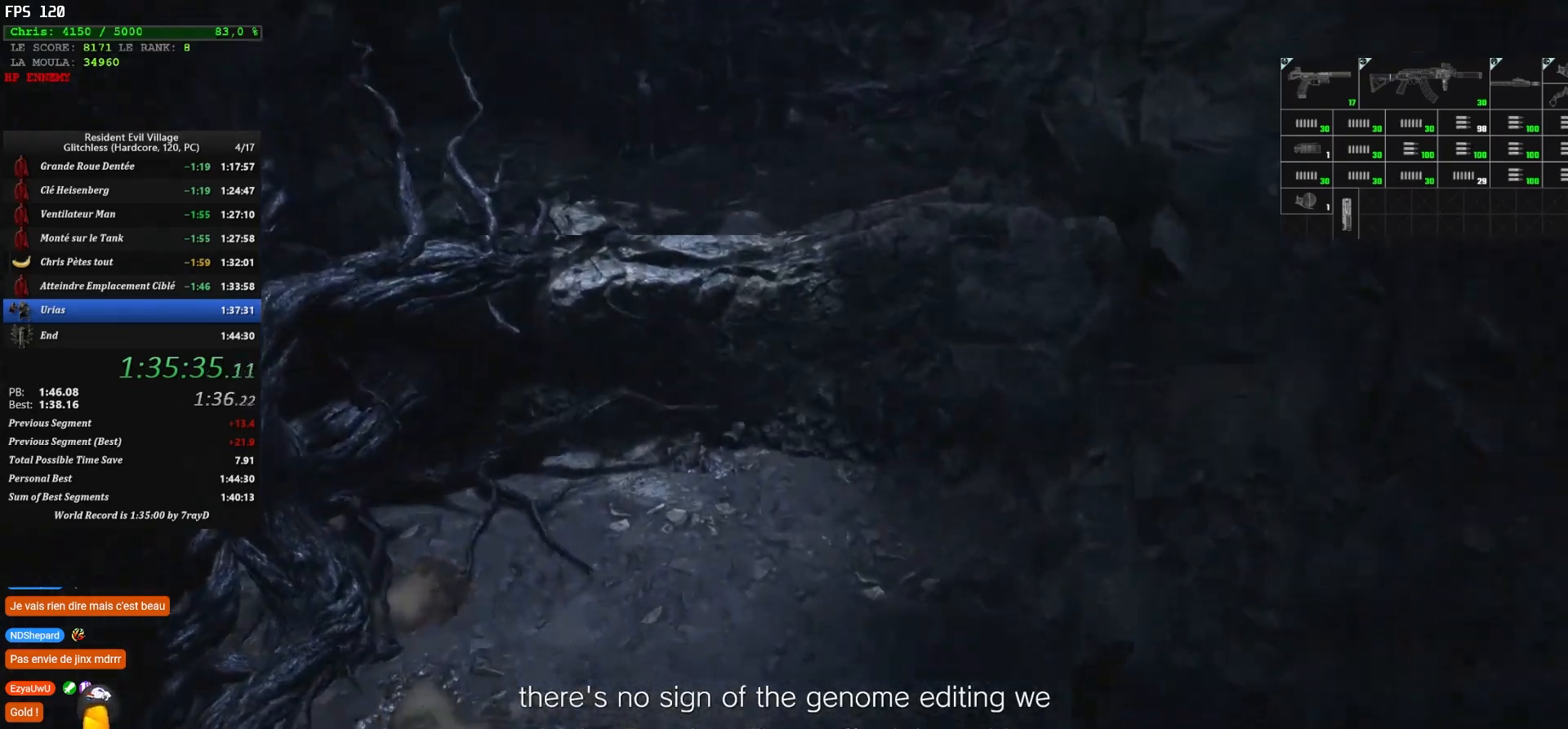
{"keys": ["shift", "z"], "mouse": [], "mouse_move": "left", "events": []}
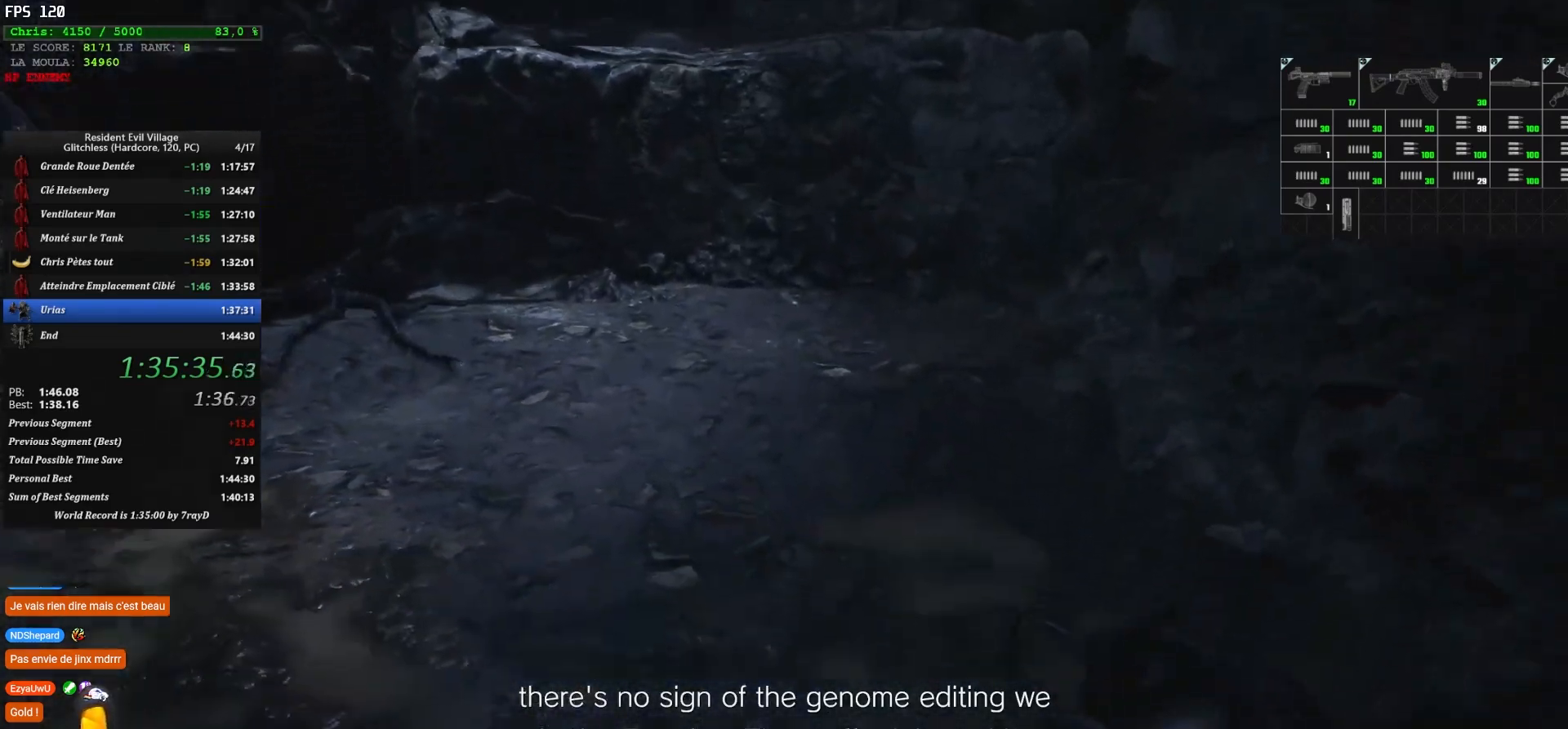
{"keys": ["shift", "z"], "mouse": [], "mouse_move": "up-left", "events": []}
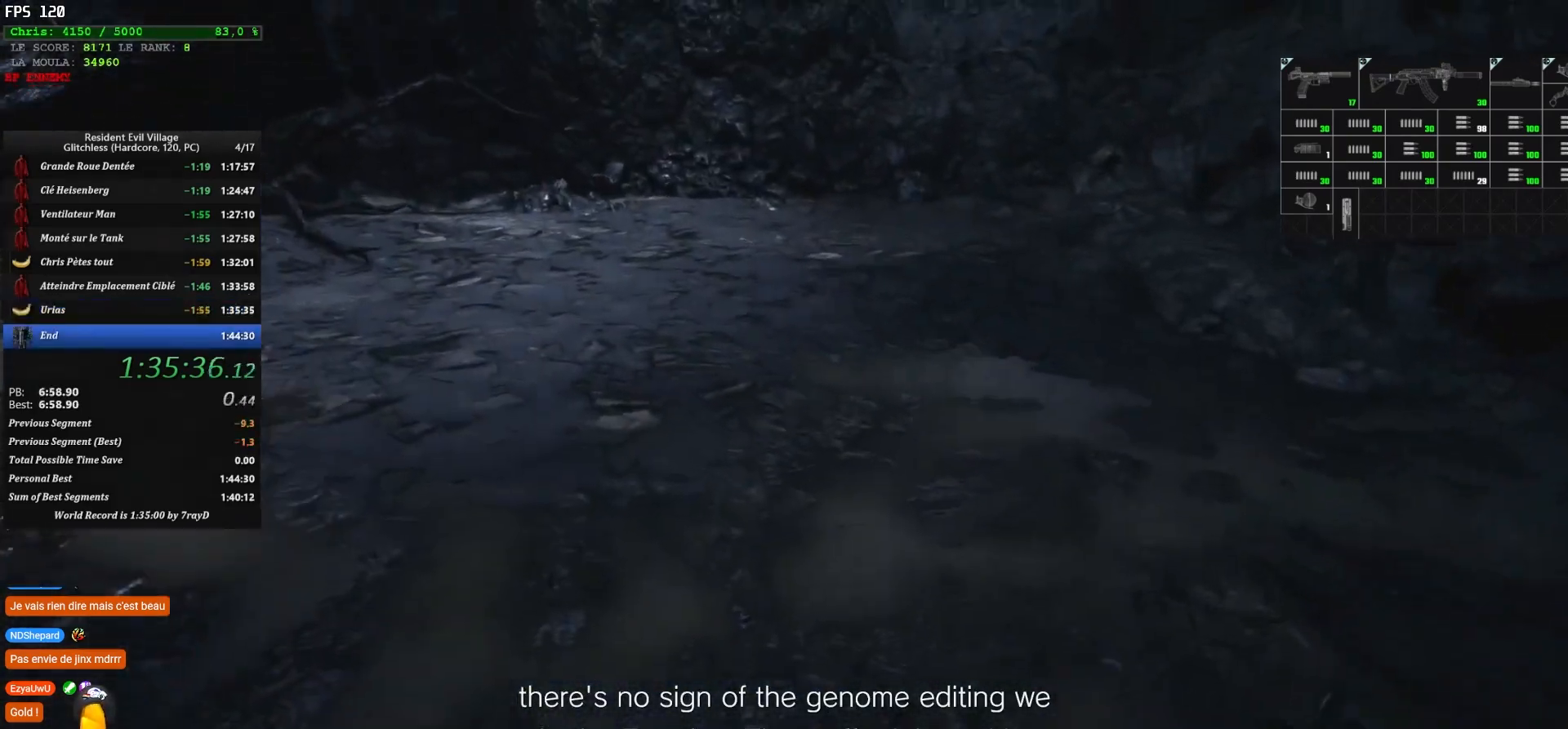
{"keys": ["shift", "z"], "mouse": [], "mouse_move": "still", "events": [[334, "q", "down"], [384, "q", "up"]]}
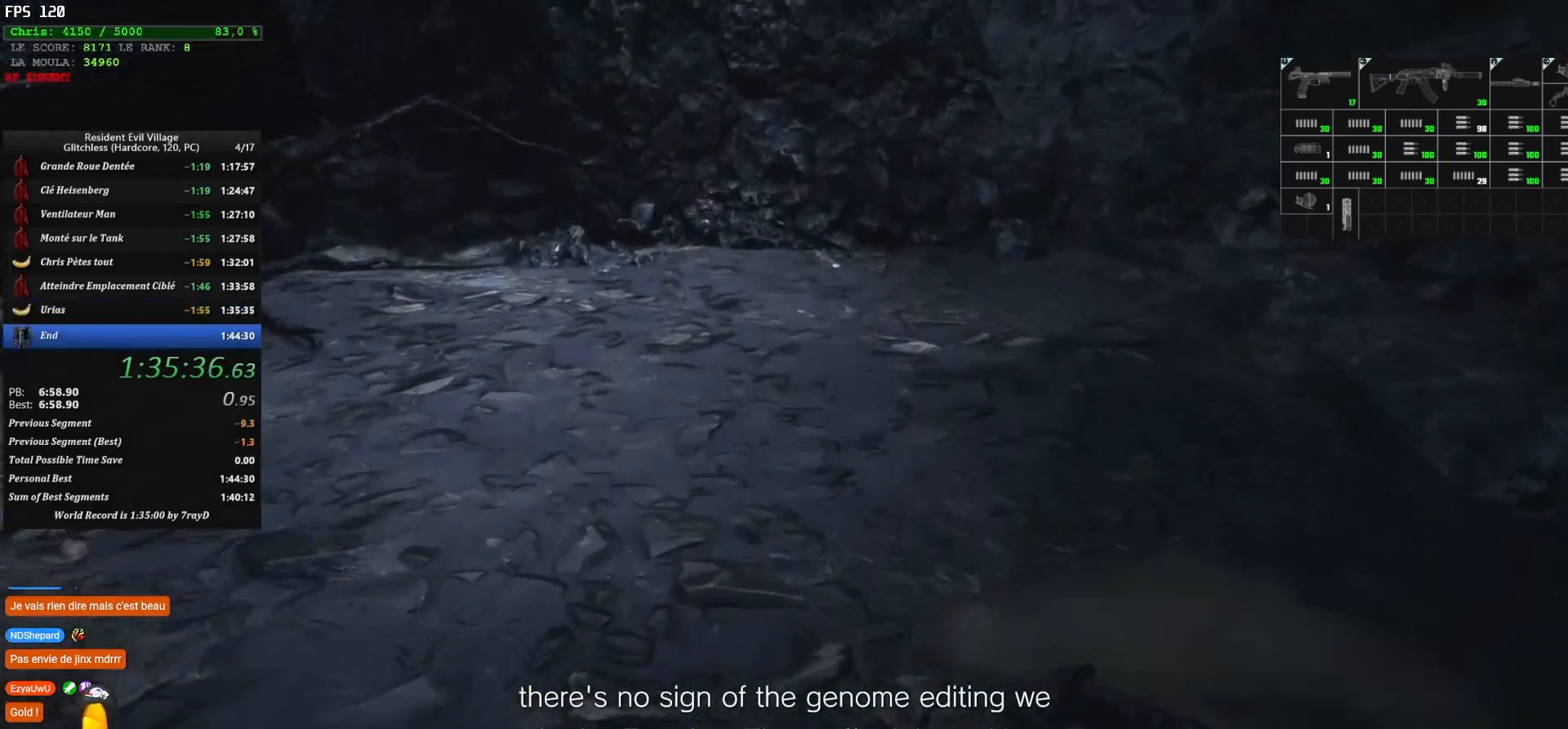
{"keys": [], "mouse": [], "mouse_move": "still", "events": [[200, "z", "up"], [284, "shift", "up"]]}
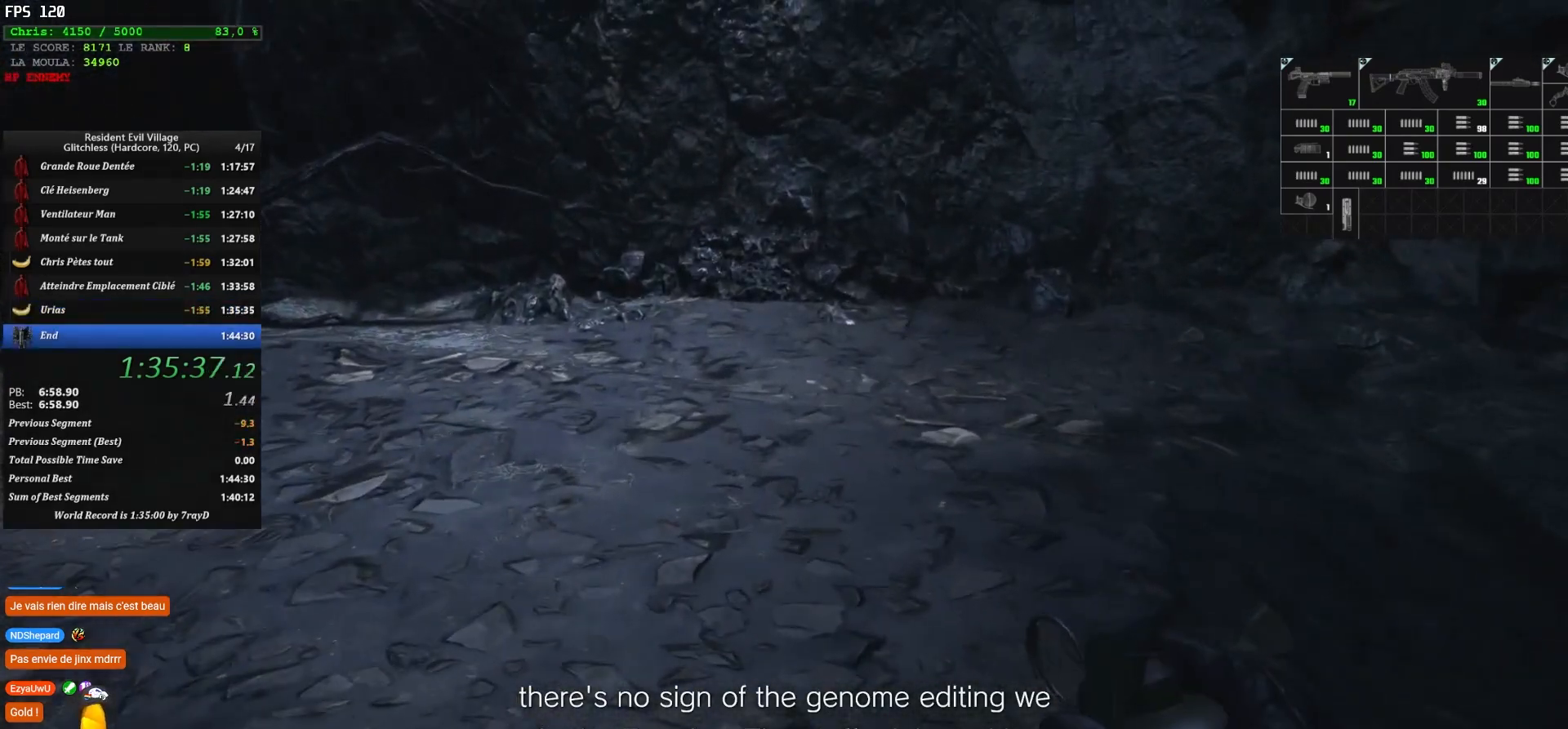
{"keys": [], "mouse": [], "mouse_move": "down-left", "events": []}
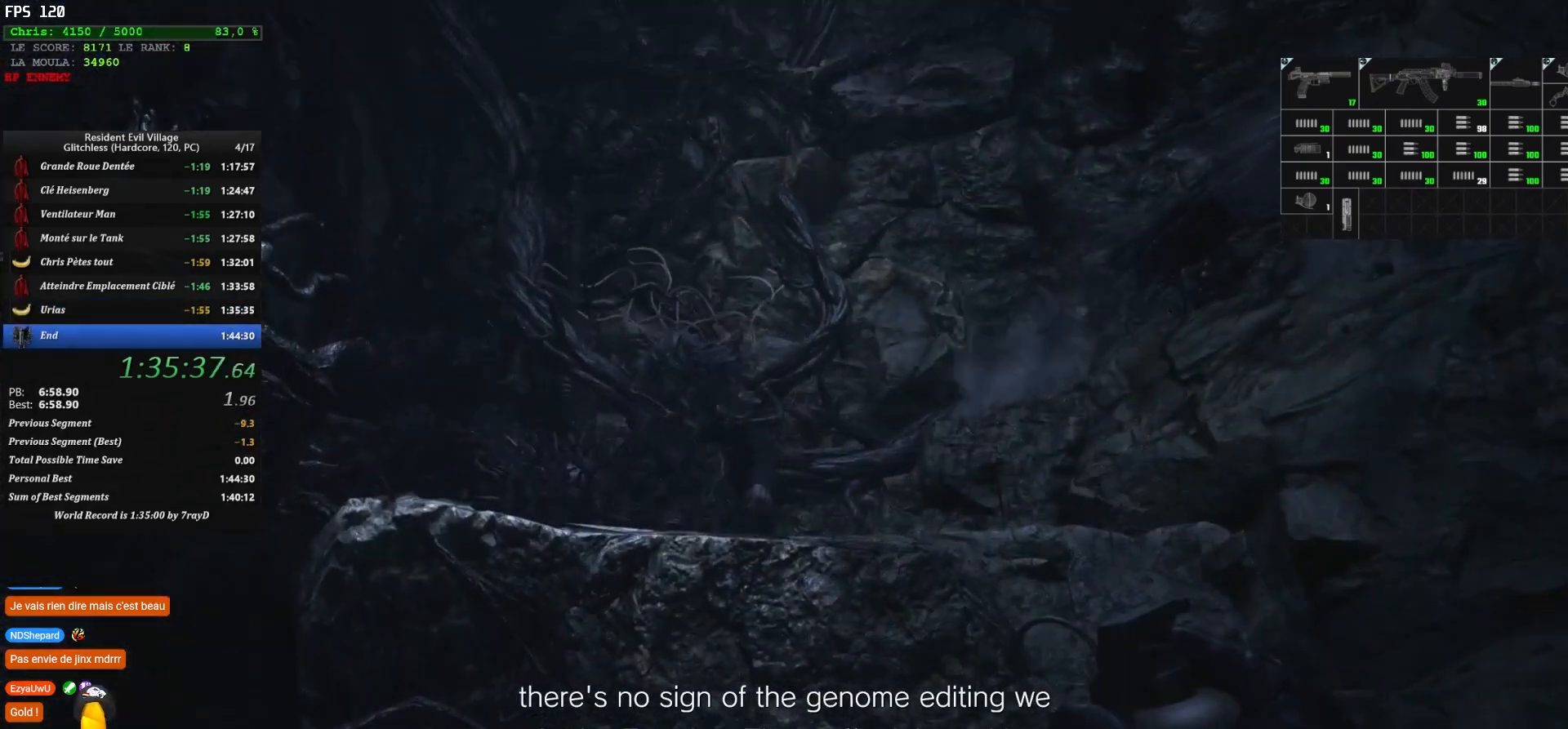
{"keys": ["z"], "mouse": [], "mouse_move": "still", "events": [[484, "z", "down"]]}
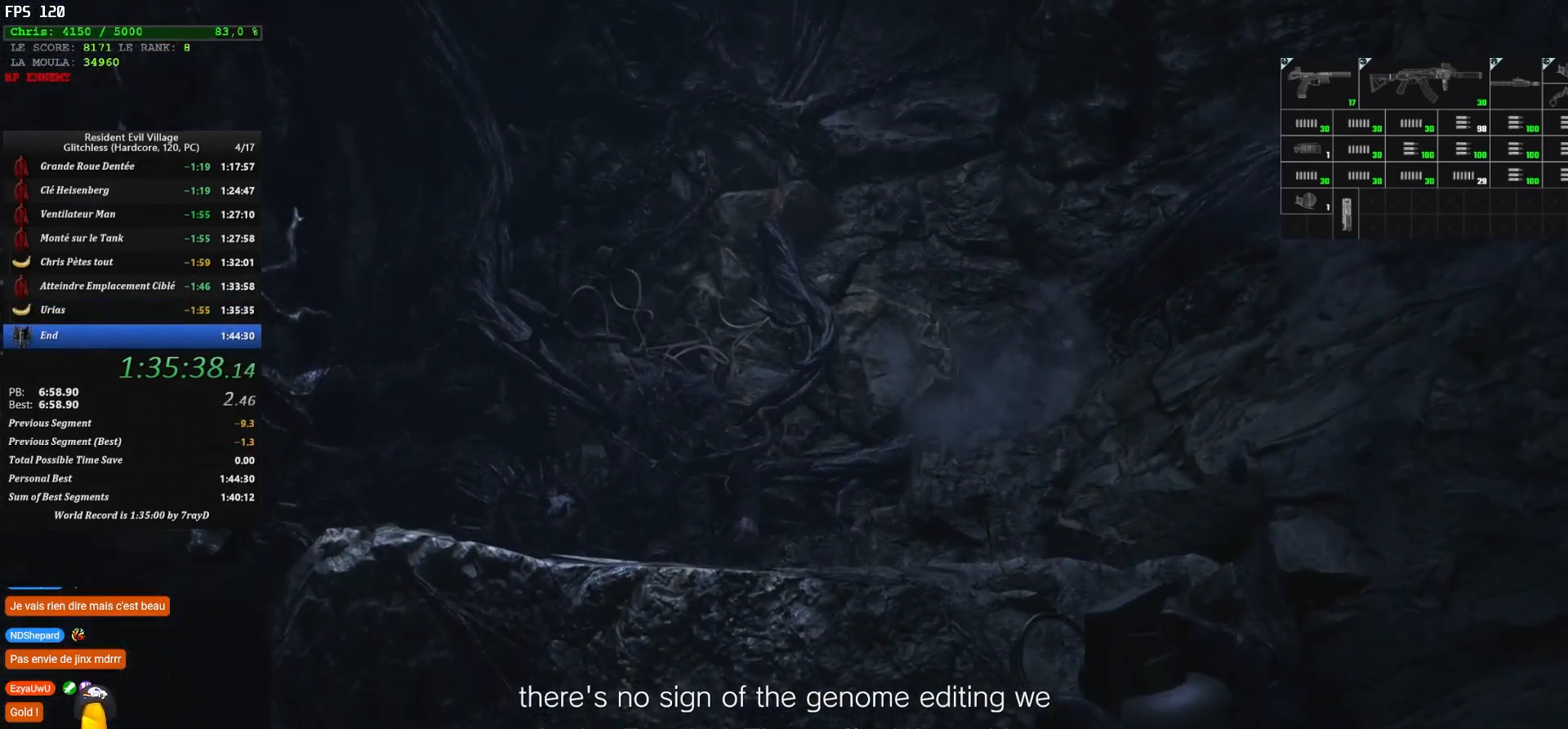
{"keys": [], "mouse": [], "mouse_move": "left", "events": [[117, "z", "up"], [367, "z", "down"], [450, "z", "up"]]}
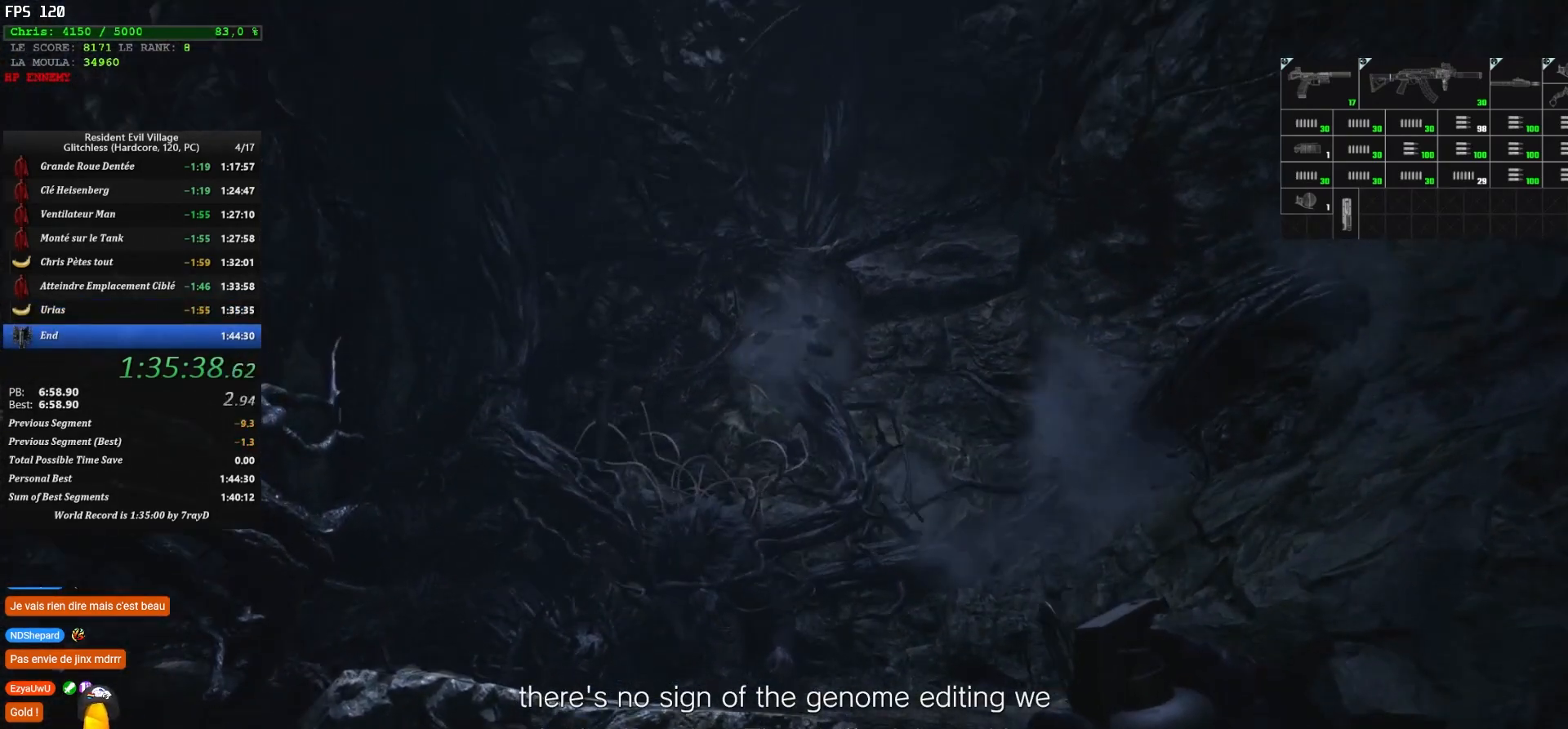
{"keys": [], "mouse": [], "mouse_move": "still", "events": [[367, "d", "down"], [417, "d", "up"]]}
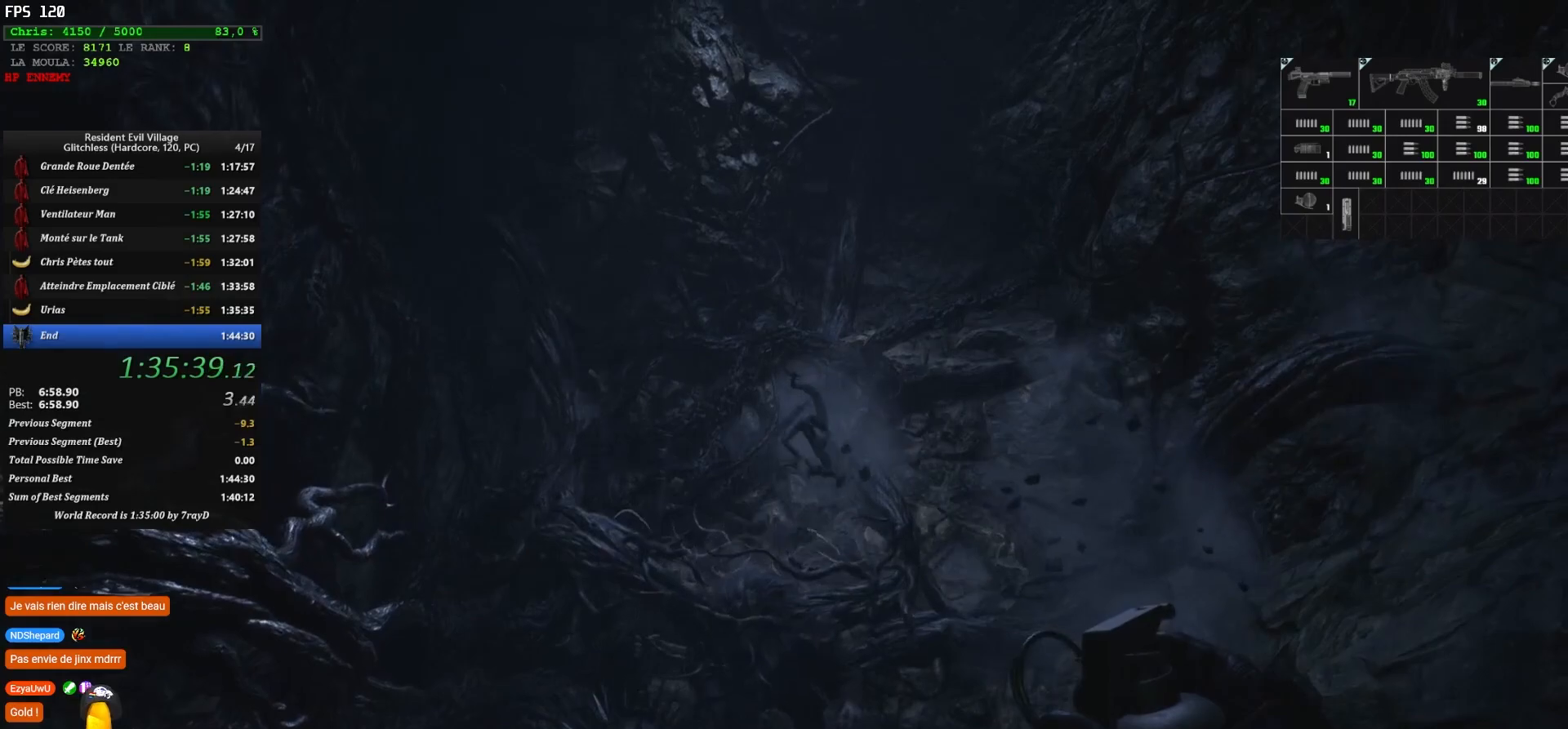
{"keys": [], "mouse": [], "mouse_move": "still", "events": [[434, "z", "down"], [500, "z", "up"]]}
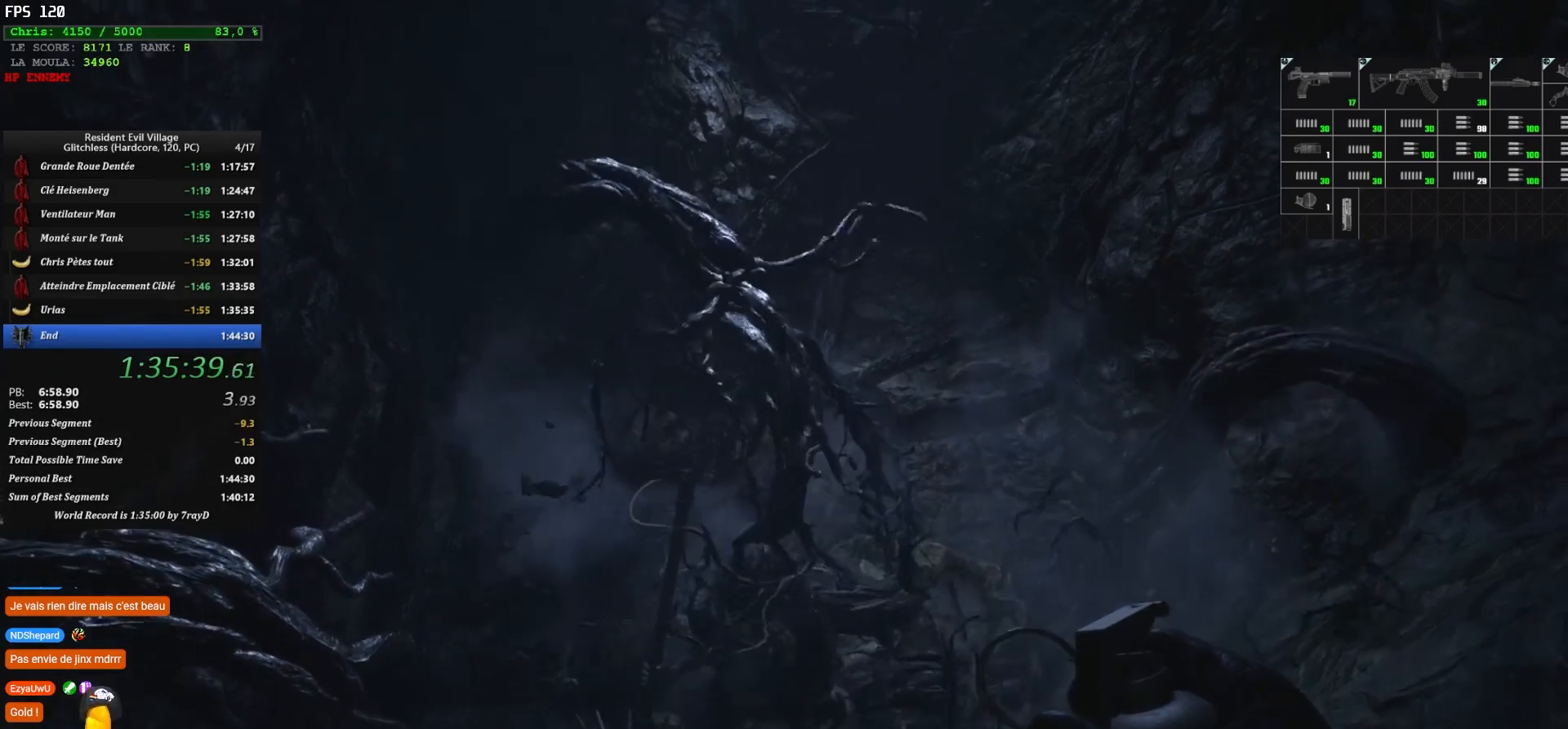
{"keys": [], "mouse": [], "mouse_move": "right", "events": [[284, "z", "down"], [350, "z", "up"]]}
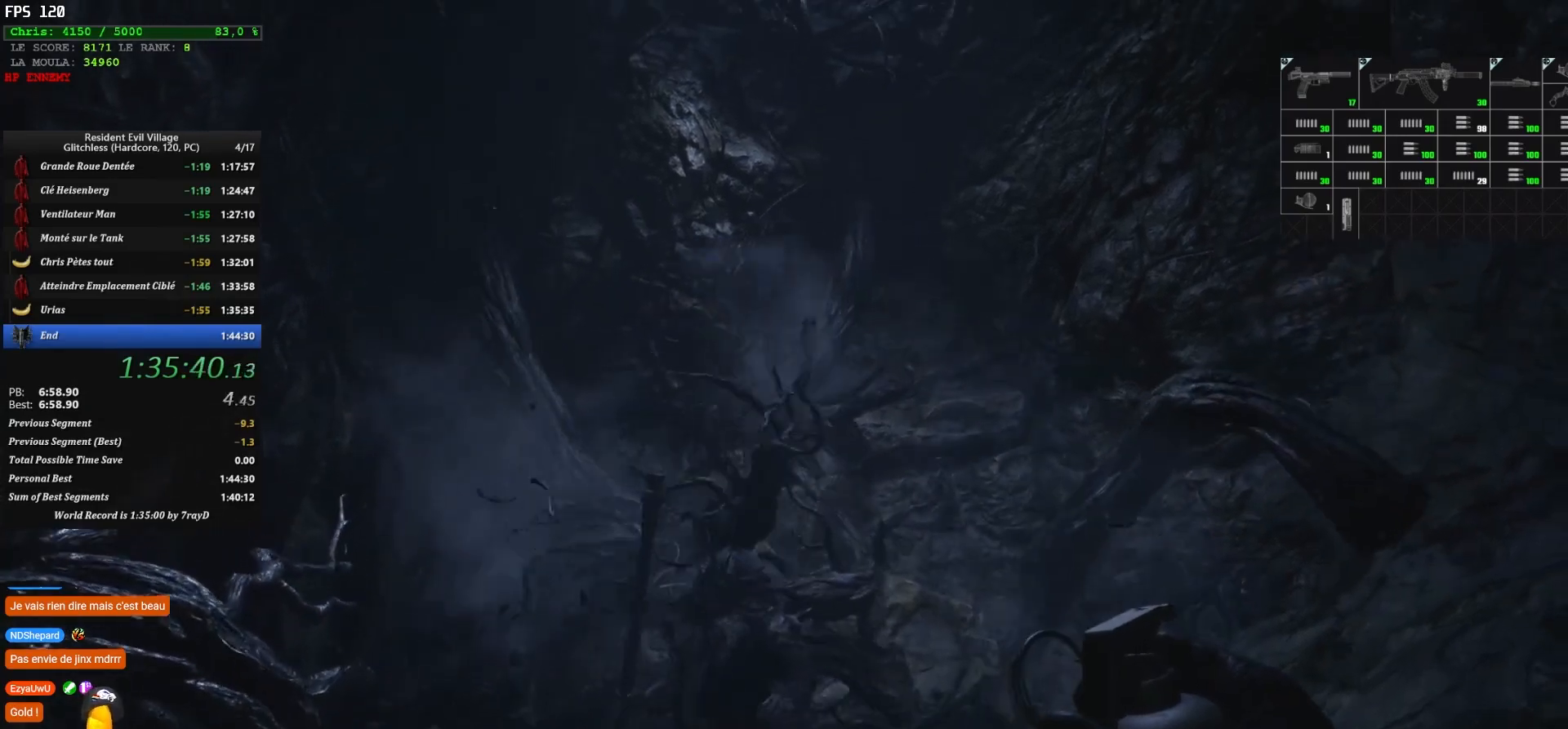
{"keys": [], "mouse": [], "mouse_move": "still", "events": []}
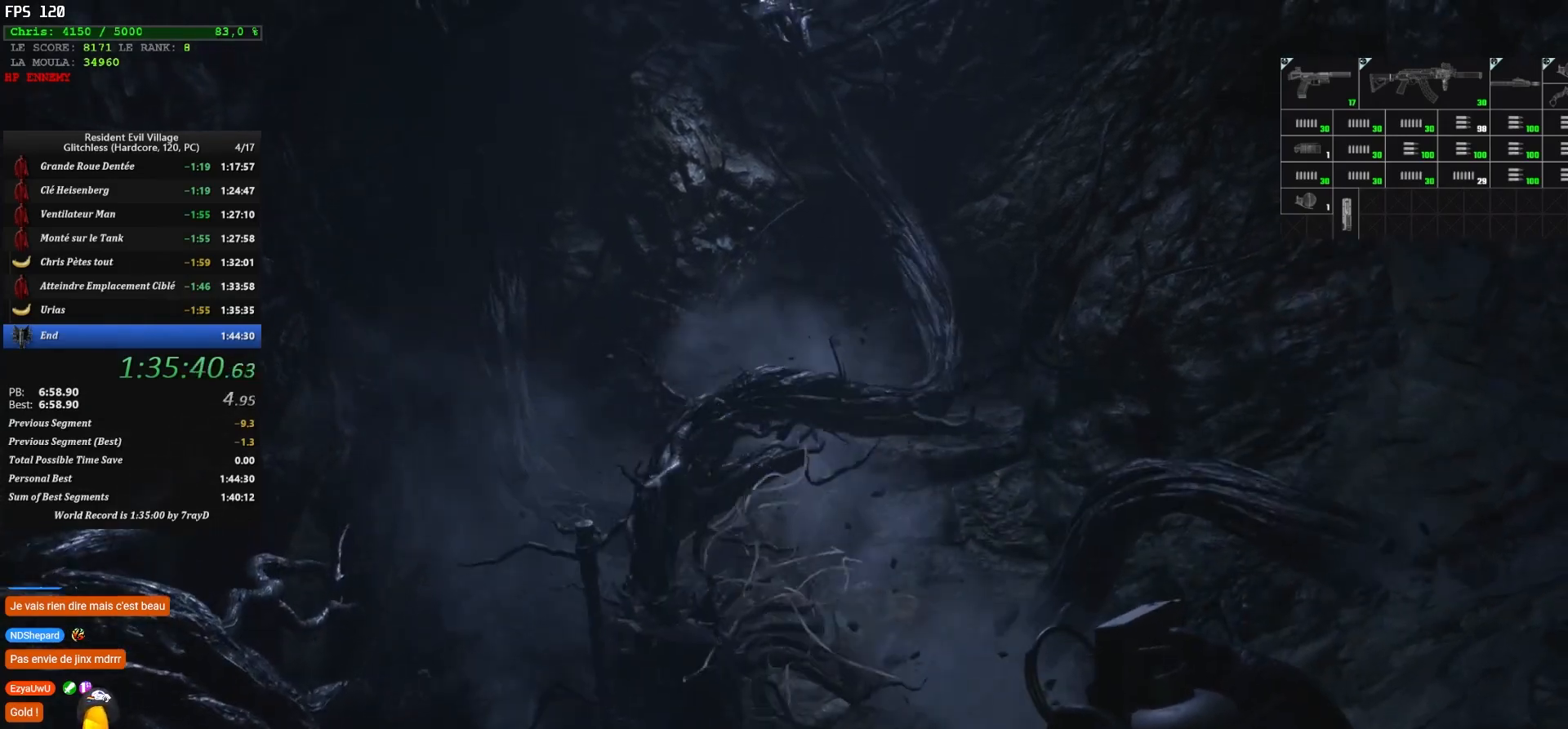
{"keys": [], "mouse": [], "mouse_move": "still", "events": [[217, "z", "down"], [300, "z", "up"]]}
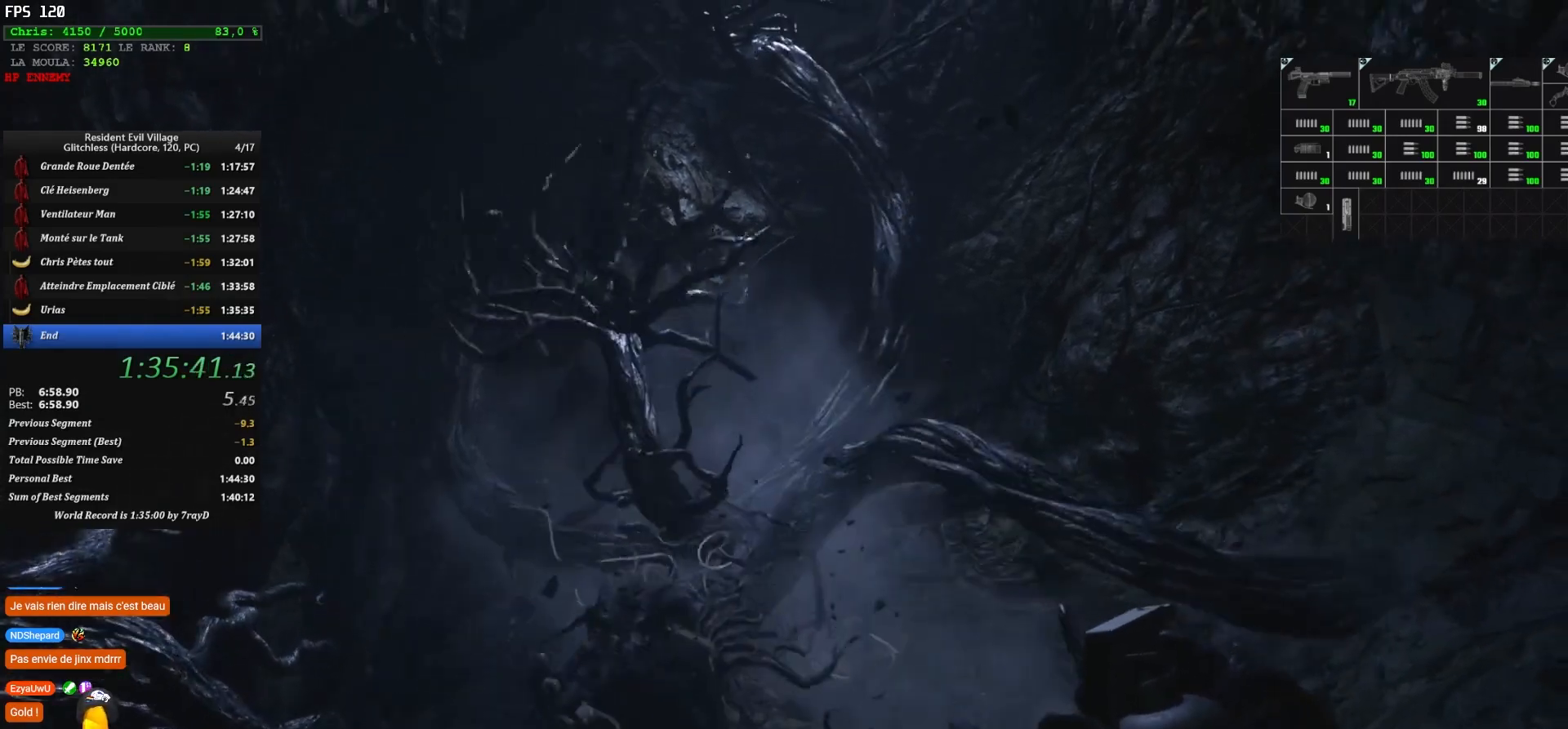
{"keys": [], "mouse": [], "mouse_move": "still", "events": []}
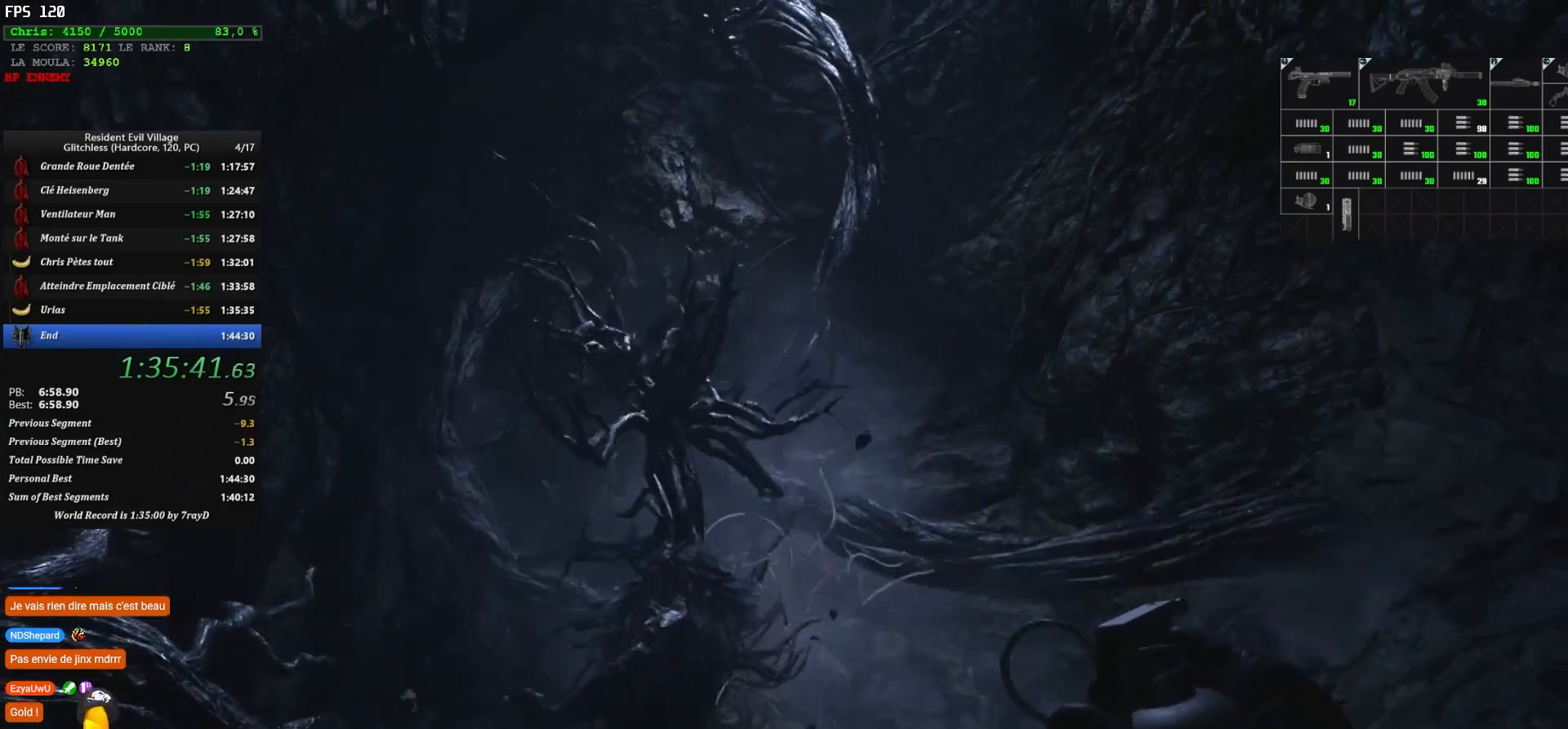
{"keys": [], "mouse": [], "mouse_move": "still", "events": []}
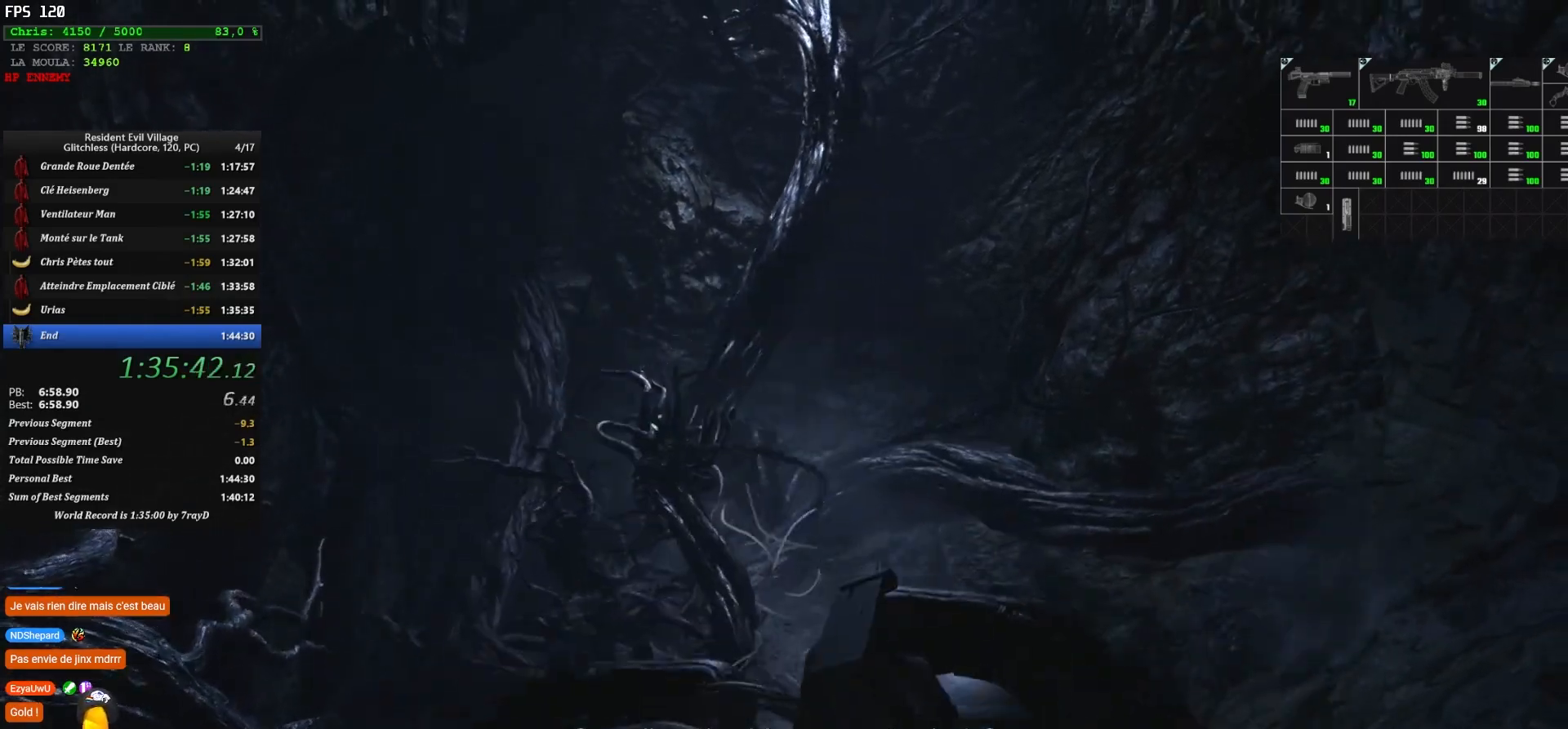
{"keys": [], "mouse": [], "mouse_move": "still", "events": []}
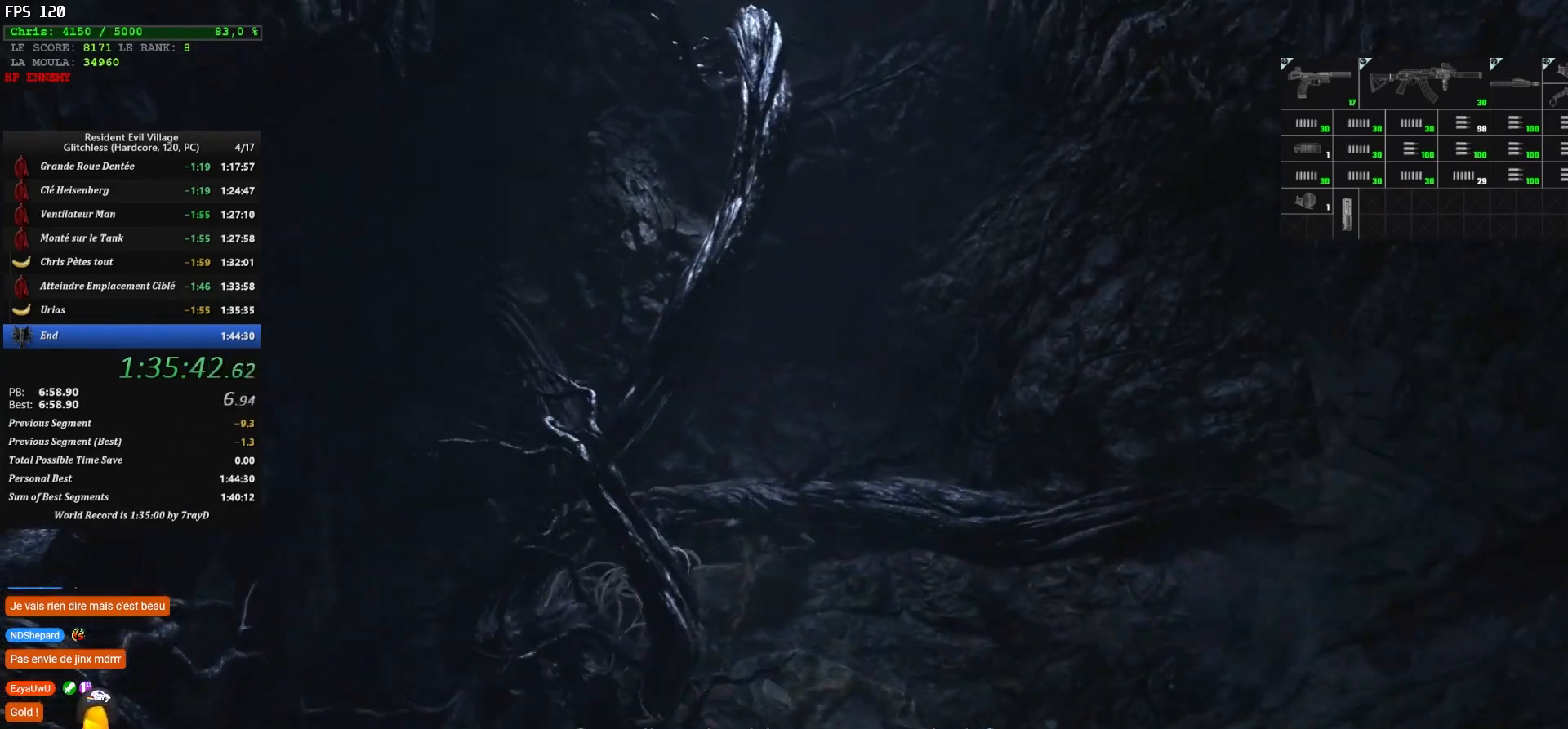
{"keys": ["space"], "mouse": [], "mouse_move": "still", "events": [[434, "space", "down"]]}
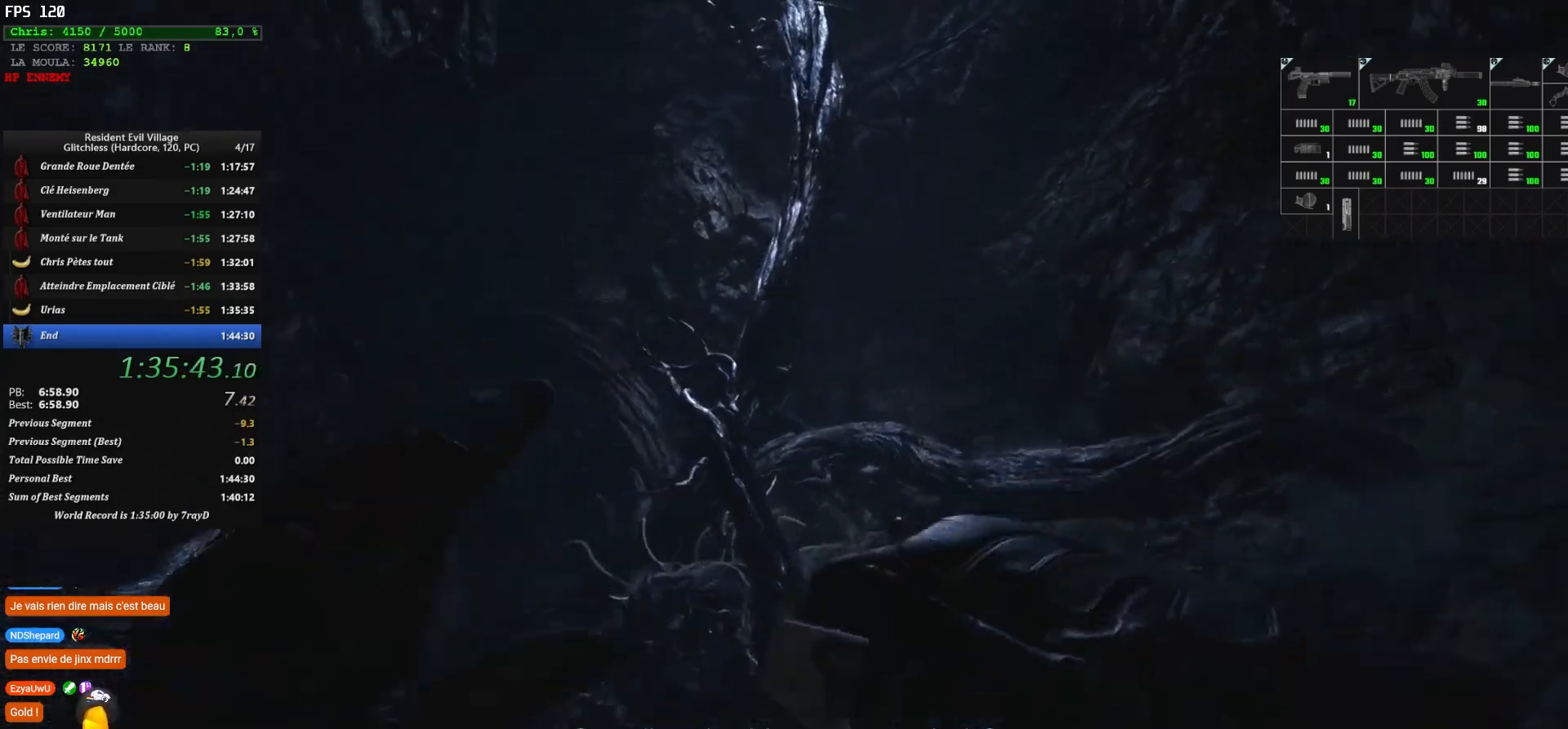
{"keys": [], "mouse": [], "mouse_move": "left", "events": [[67, "space", "up"]]}
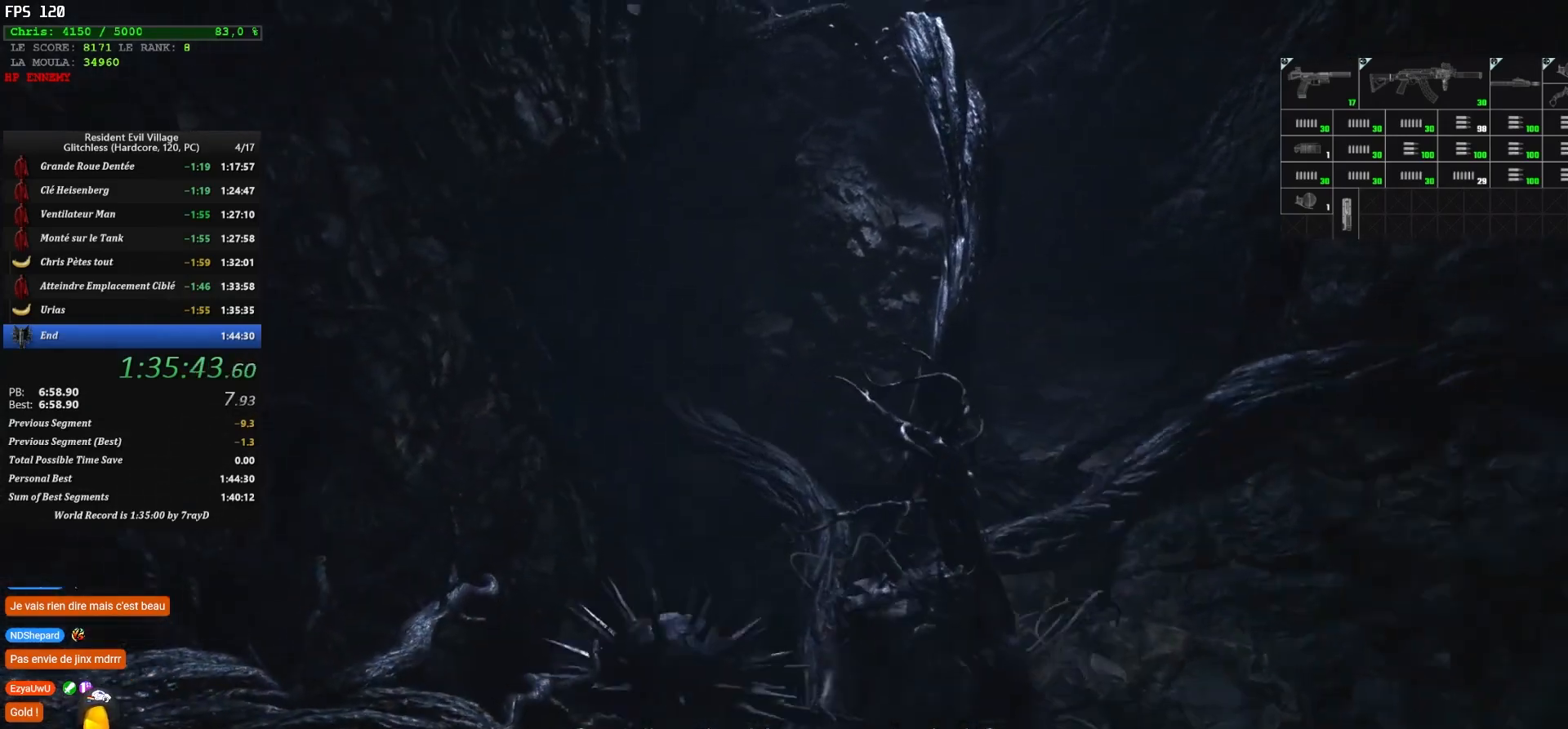
{"keys": [], "mouse": [], "mouse_move": "still", "events": []}
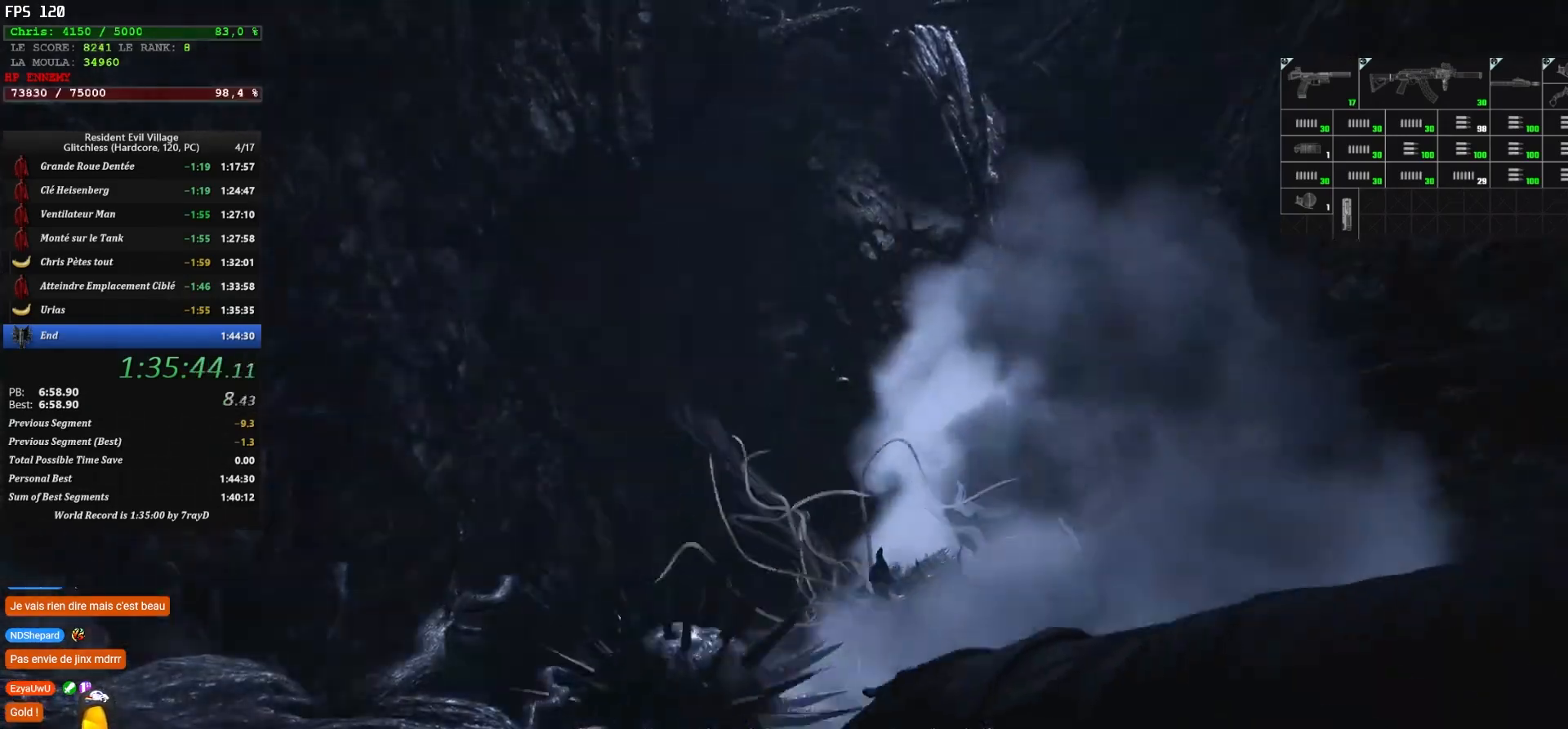
{"keys": [], "mouse": [], "mouse_move": "right", "events": [[184, "space", "down"], [284, "space", "up"]]}